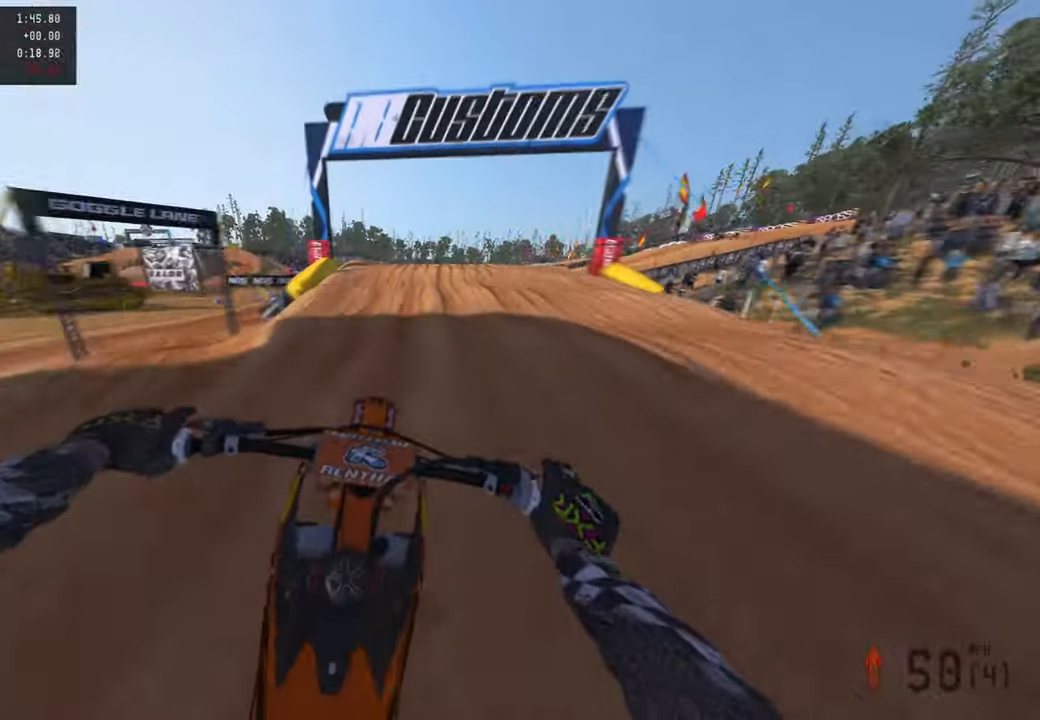
Gameplay with a controller (PlayStation layout); each line is a JSON object with the inputs held at the frame after it. "events" lists button and stick changes between this image and that frame as [ms after this image, input, new state], when the widget could be followed in between.
{"buttons": ["R2"], "left_stick": "up", "right_stick": "center", "events": [[34, "R2", "up"], [84, "R3", "down"], [167, "R3", "up"], [250, "R3", "down"], [334, "R3", "up"], [367, "right_stick", "down-right"], [484, "R2", "down"], [484, "right_stick", "center"]]}
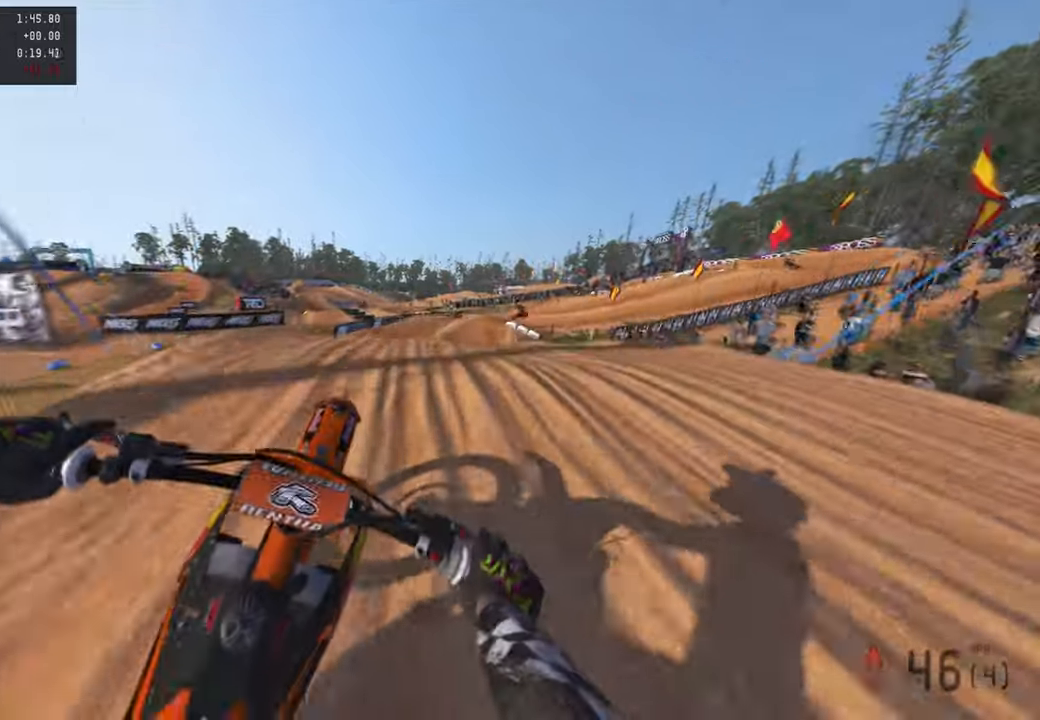
{"buttons": ["R2"], "left_stick": "up-right", "right_stick": "up", "events": [[267, "right_stick", "up"], [317, "left_stick", "up-right"]]}
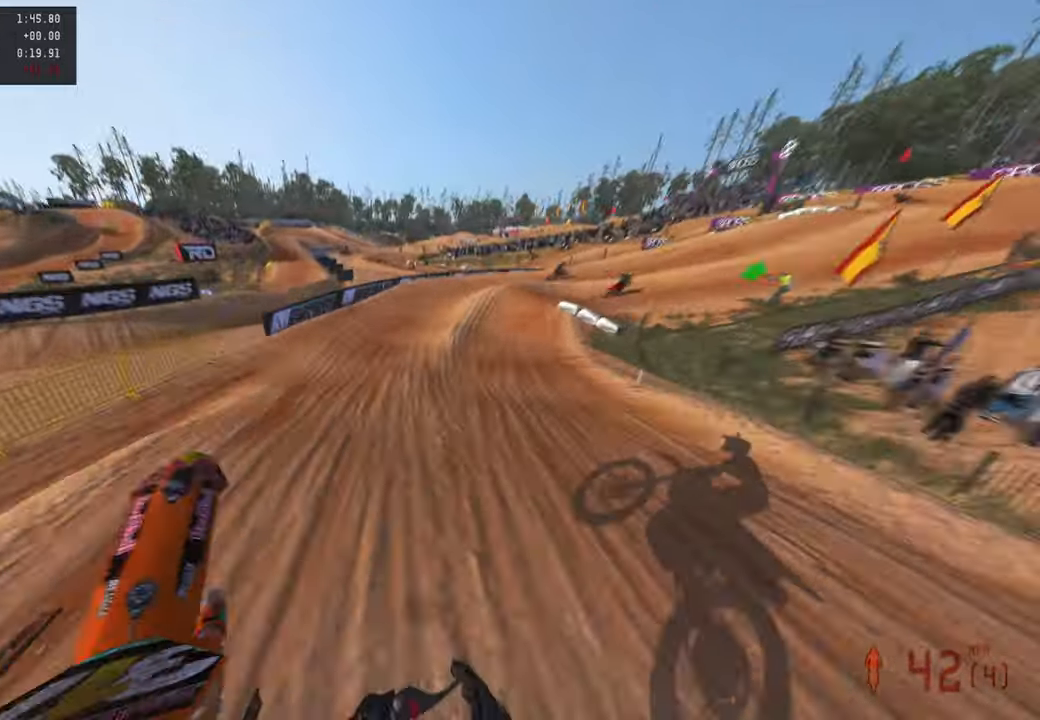
{"buttons": ["R2"], "left_stick": "up-right", "right_stick": "center", "events": [[350, "right_stick", "center"]]}
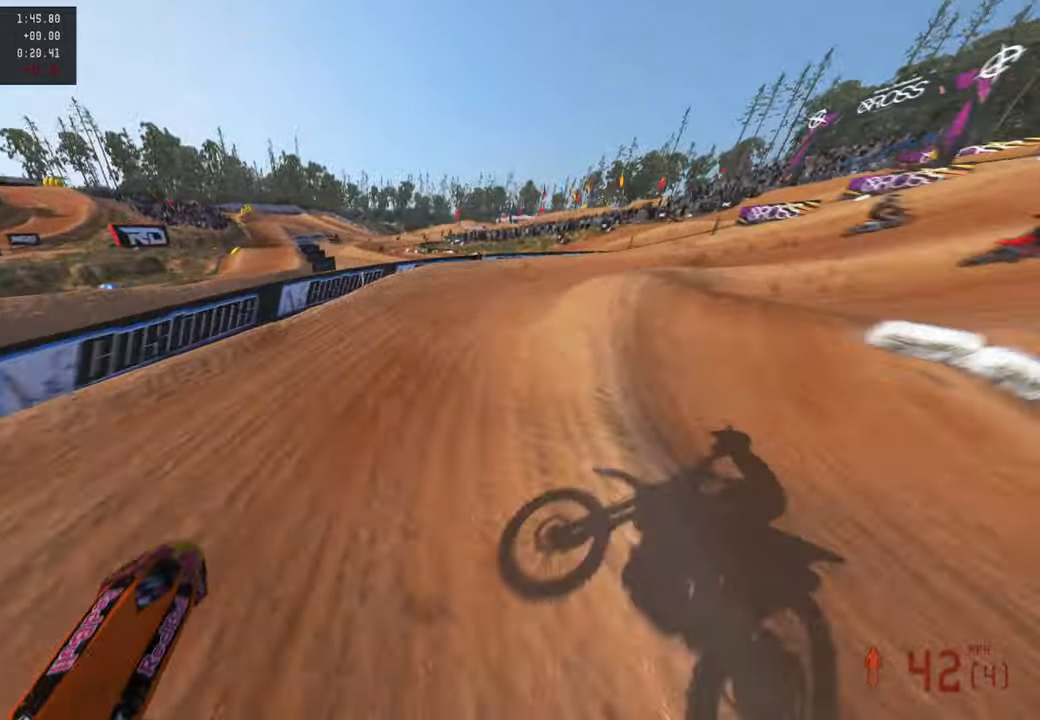
{"buttons": ["R2"], "left_stick": "up-right", "right_stick": "up-left", "events": [[134, "R2", "up"], [150, "R3", "down"], [250, "R3", "up"], [267, "right_stick", "up-left"], [417, "R2", "down"]]}
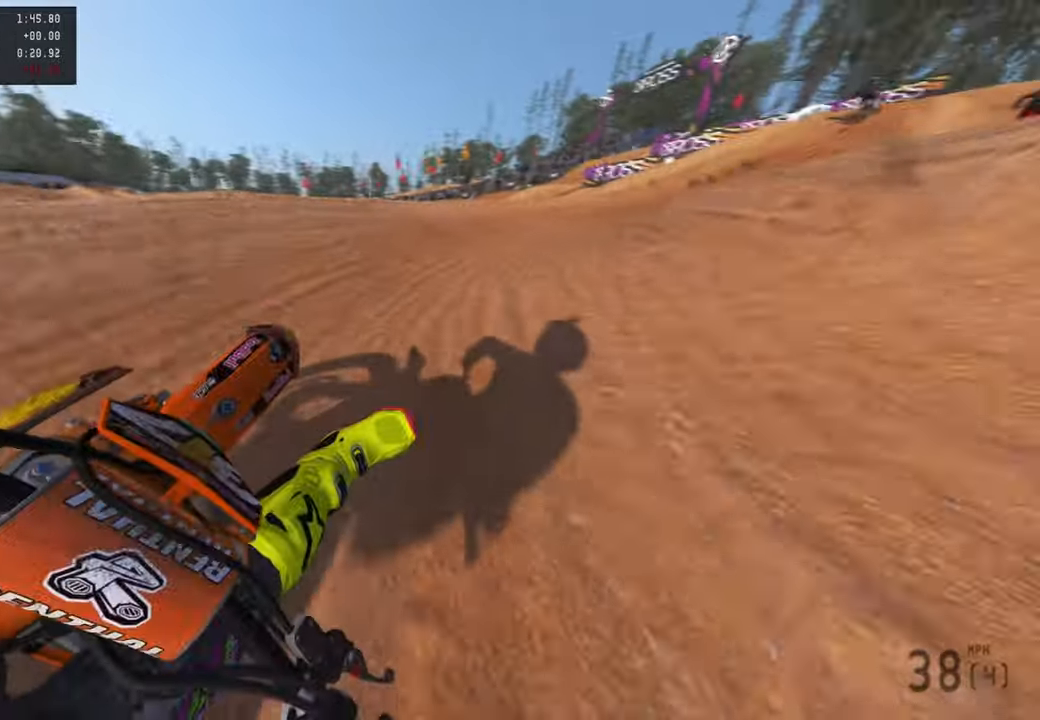
{"buttons": ["R2"], "left_stick": "up-right", "right_stick": "up-left", "events": []}
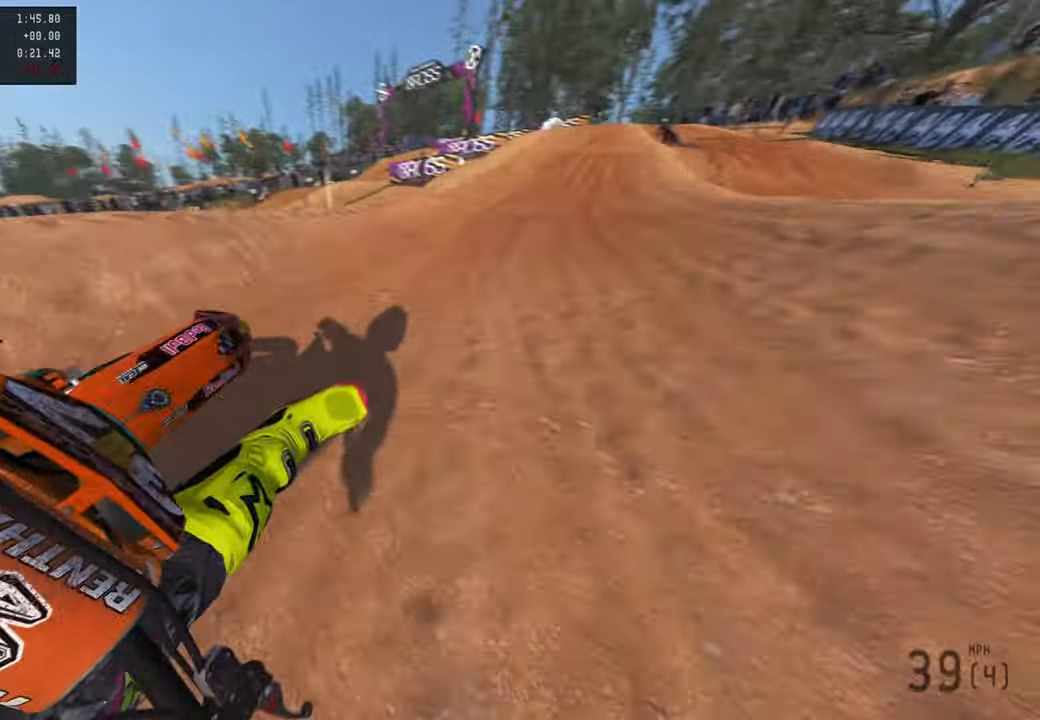
{"buttons": ["R2", "R3"], "left_stick": "up", "right_stick": "up", "events": [[200, "left_stick", "up"], [384, "right_stick", "up"], [434, "R3", "down"]]}
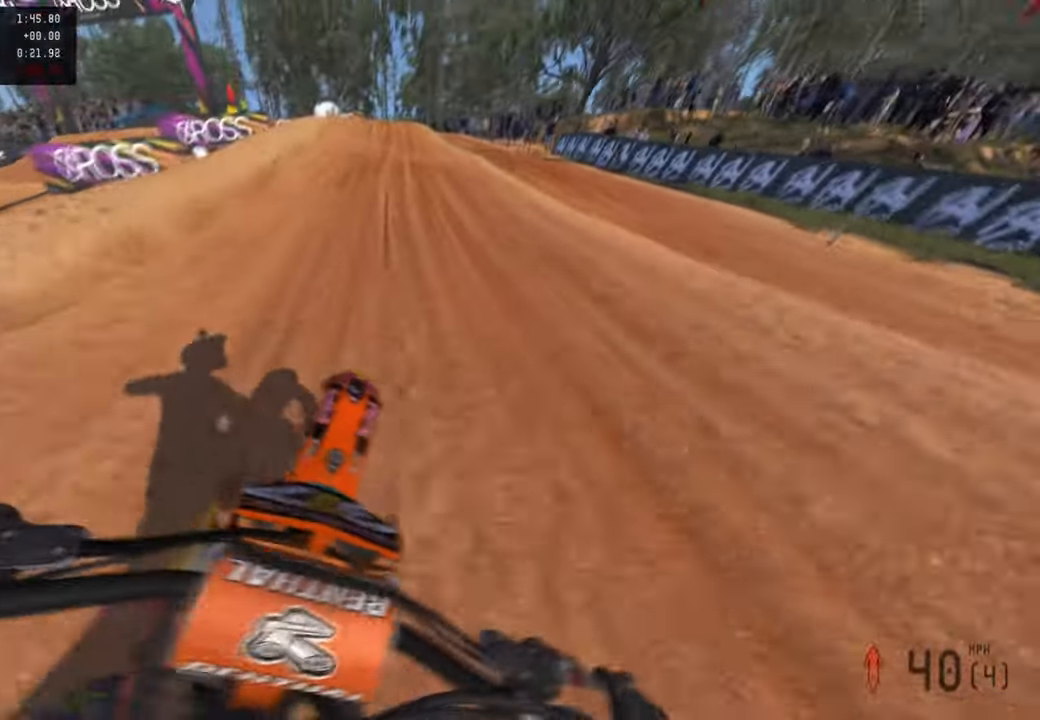
{"buttons": ["L1", "R2"], "left_stick": "up-left", "right_stick": "center", "events": [[50, "R3", "up"], [167, "right_stick", "up-left"], [484, "L1", "down"], [484, "left_stick", "up-left"], [484, "right_stick", "center"]]}
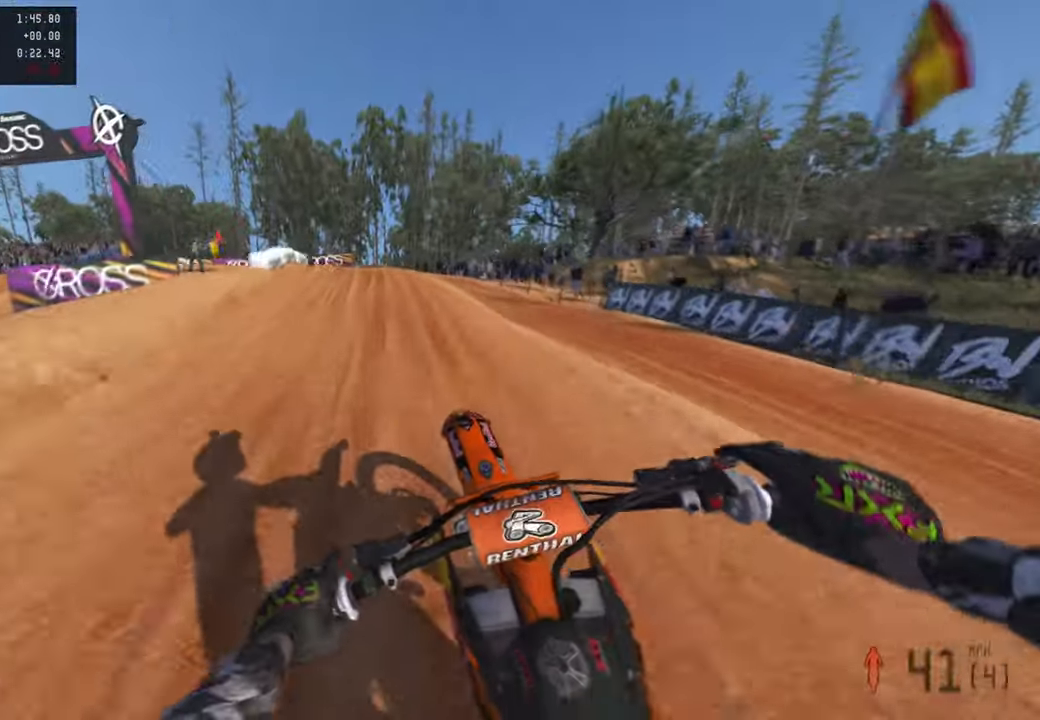
{"buttons": [], "left_stick": "up-left", "right_stick": "up", "events": [[34, "R2", "up"], [100, "L1", "up"], [167, "right_stick", "up"]]}
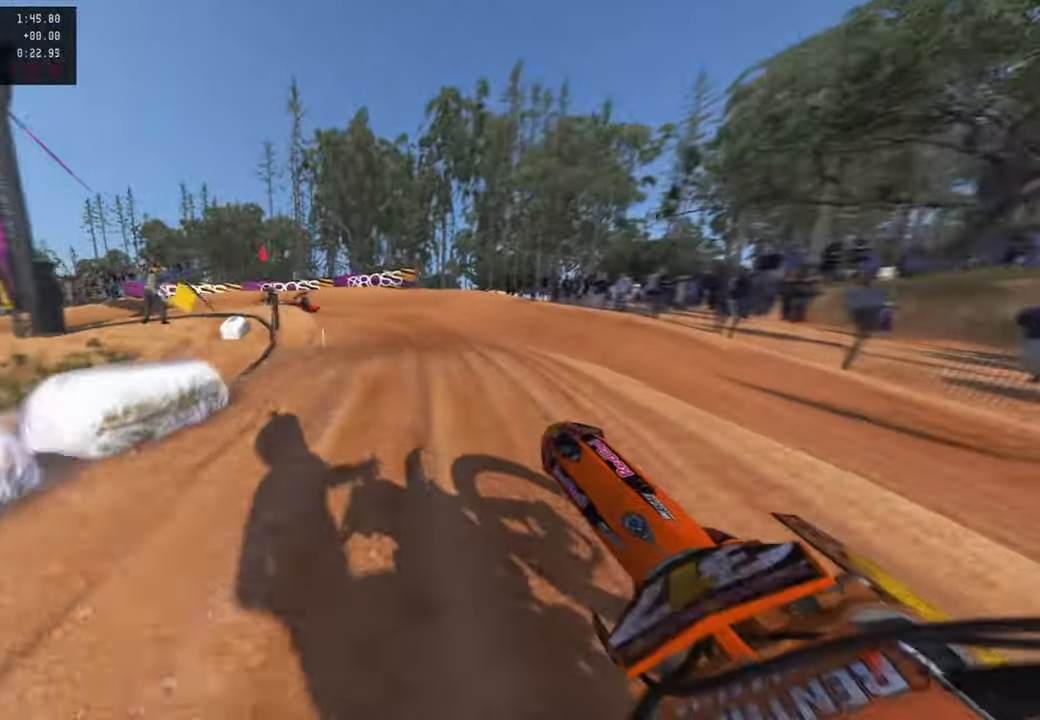
{"buttons": [], "left_stick": "up", "right_stick": "right", "events": [[17, "R2", "down"], [67, "right_stick", "up-right"], [167, "left_stick", "up"], [417, "right_stick", "right"], [484, "R2", "up"]]}
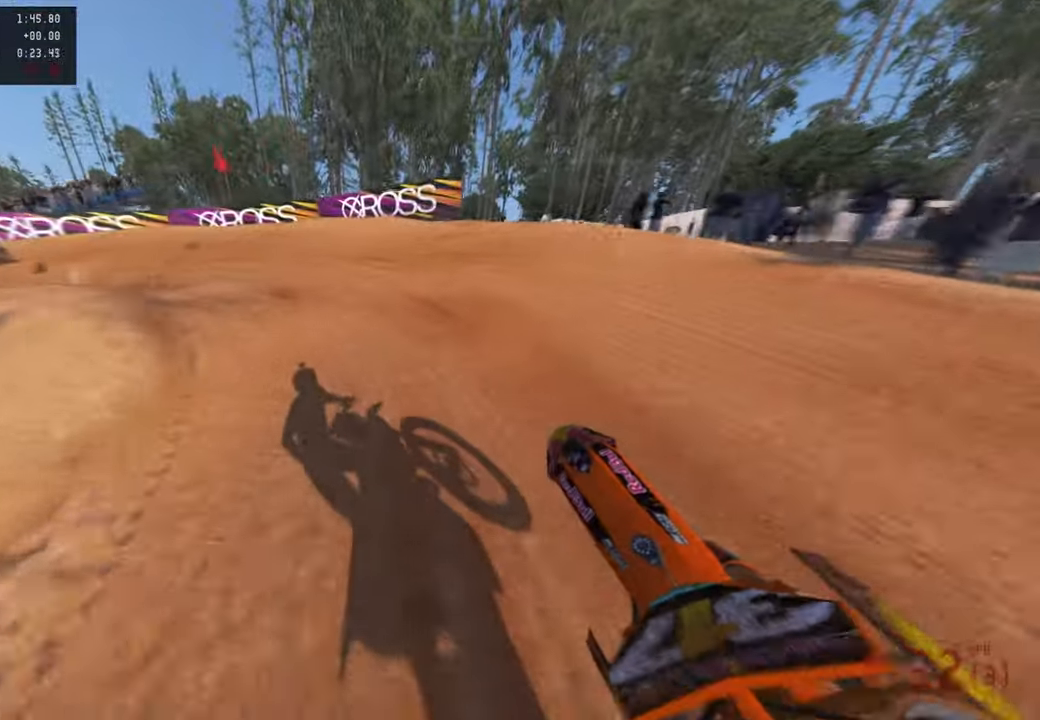
{"buttons": ["L2"], "left_stick": "up-left", "right_stick": "down-right", "events": [[117, "left_stick", "up-left"], [134, "right_stick", "center"], [150, "R3", "down"], [267, "right_stick", "down-right"], [284, "R3", "up"], [417, "L2", "down"]]}
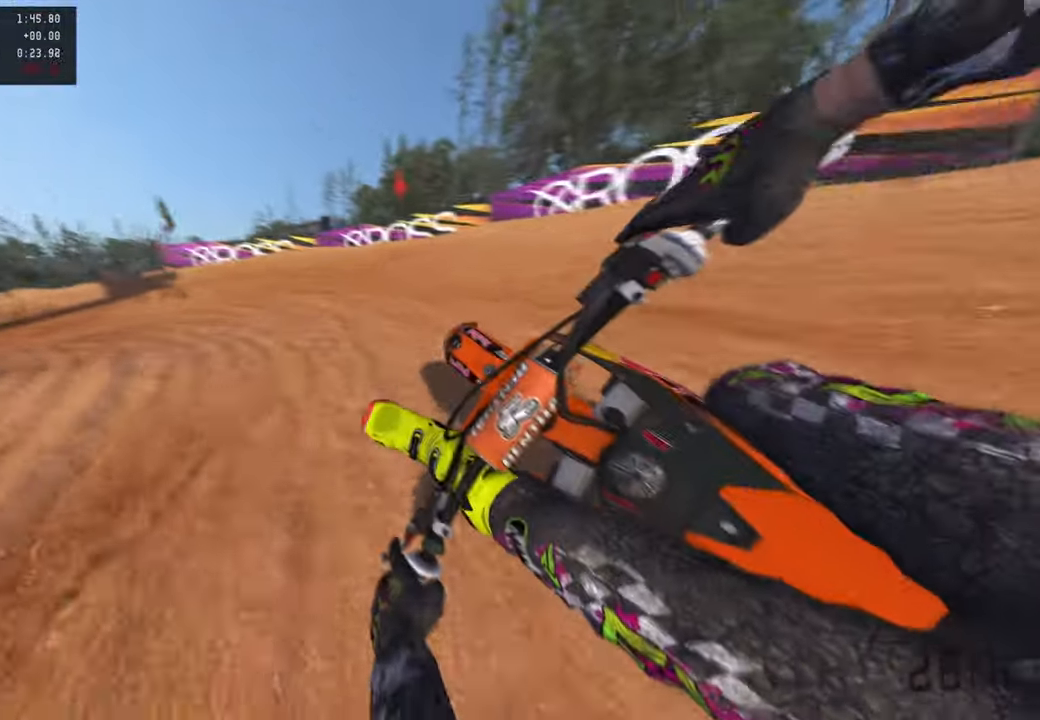
{"buttons": [], "left_stick": "up-left", "right_stick": "up-right", "events": [[84, "right_stick", "right"], [100, "L2", "up"], [417, "right_stick", "up-right"]]}
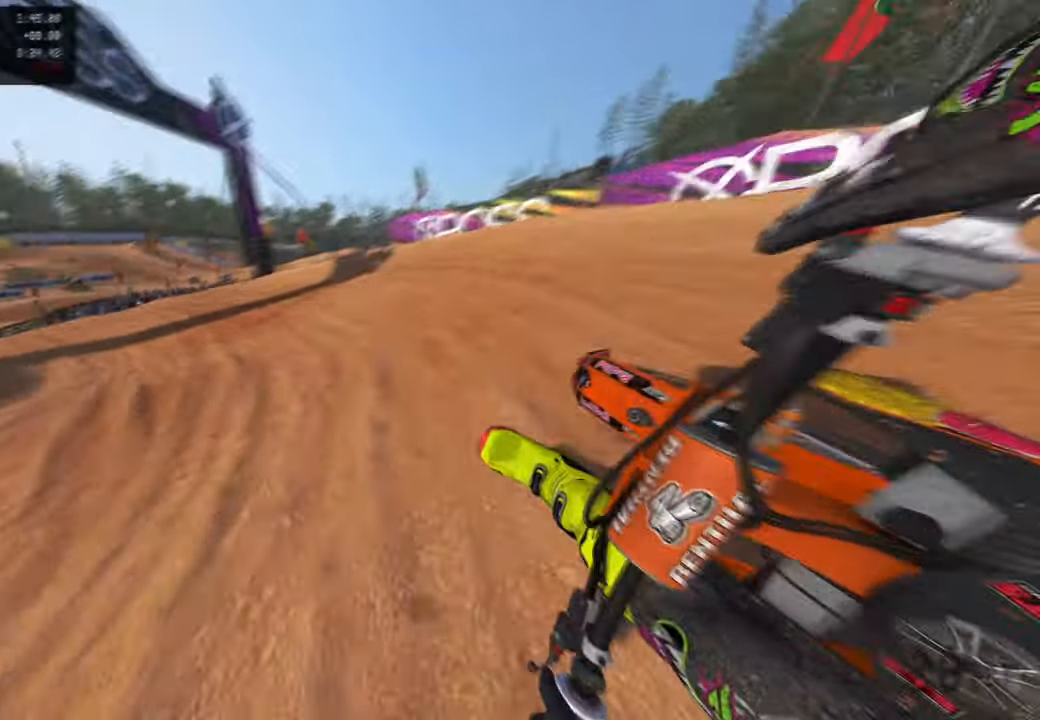
{"buttons": ["R2", "R3"], "left_stick": "up-left", "right_stick": "up-right", "events": [[50, "R2", "down"], [467, "R3", "down"]]}
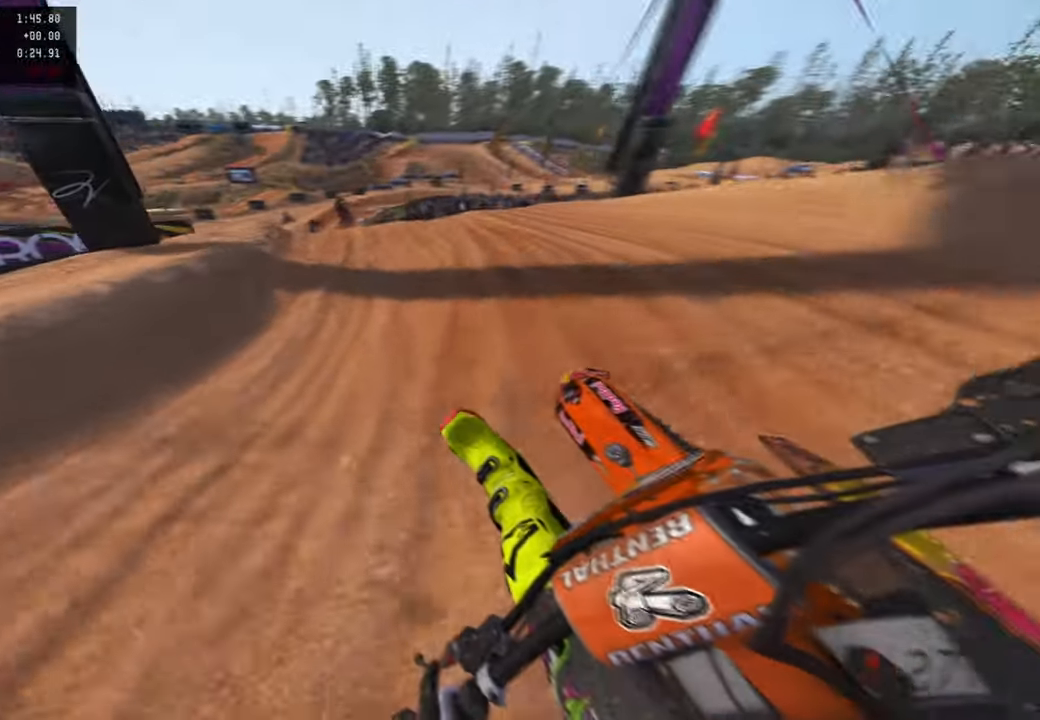
{"buttons": ["R2"], "left_stick": "up", "right_stick": "up-right", "events": [[84, "R3", "up"], [234, "left_stick", "up"]]}
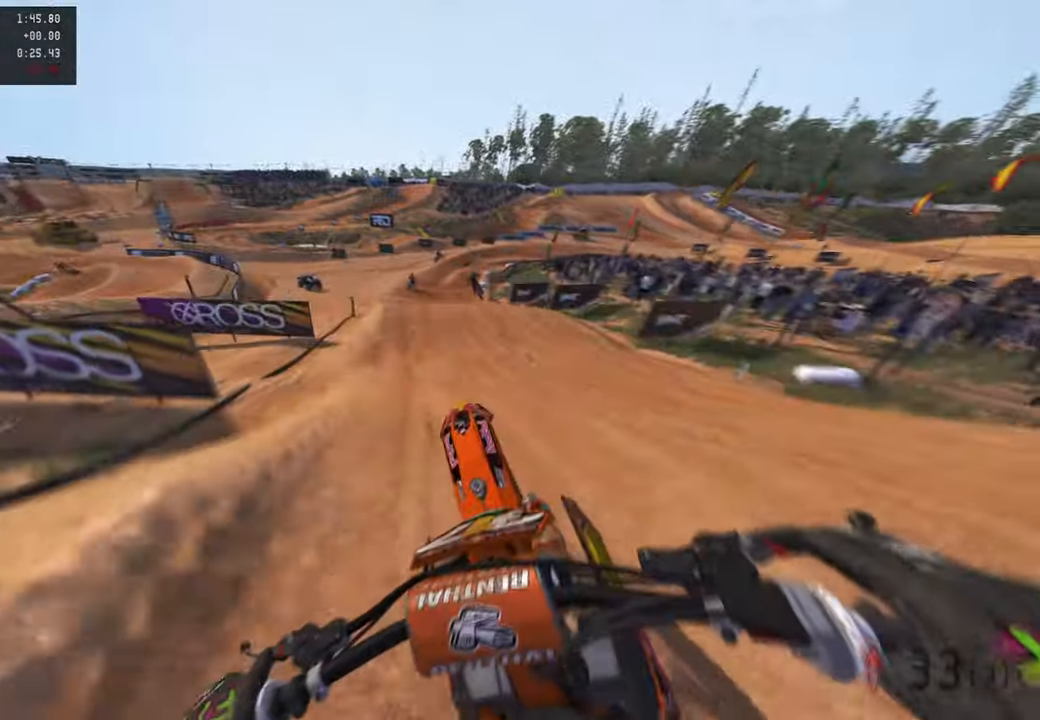
{"buttons": ["R2"], "left_stick": "up-right", "right_stick": "up-right", "events": [[184, "R1", "down"], [234, "left_stick", "center"], [300, "R1", "up"], [400, "left_stick", "up-right"]]}
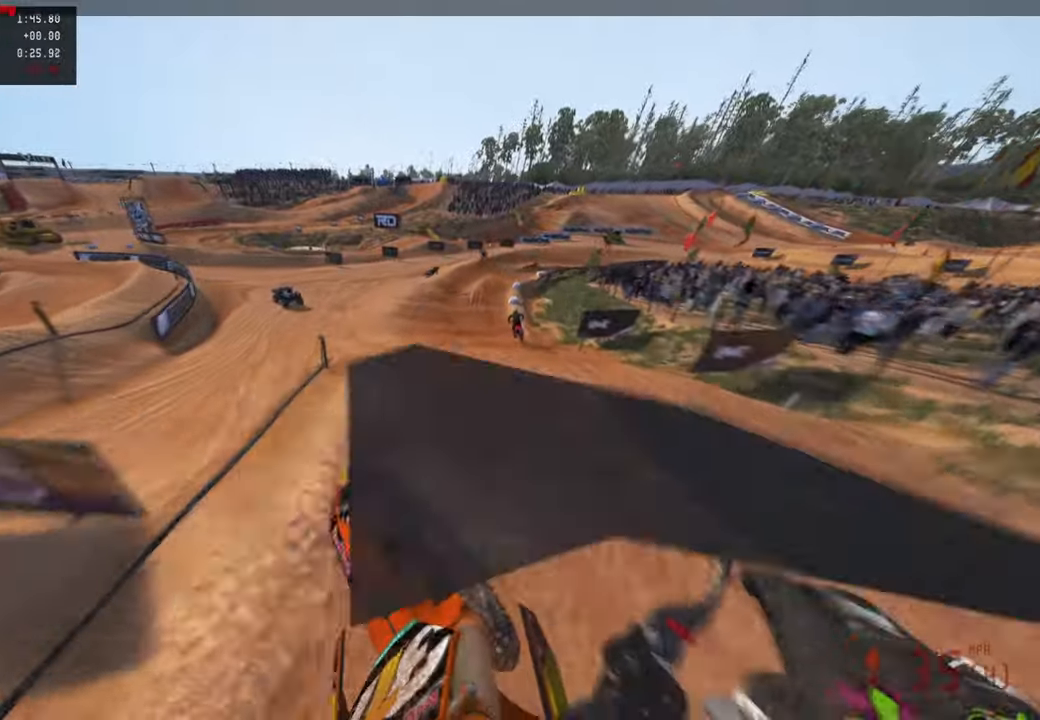
{"buttons": ["R2"], "left_stick": "up-right", "right_stick": "down-left", "events": [[84, "right_stick", "center"], [234, "right_stick", "down"], [284, "right_stick", "down-left"]]}
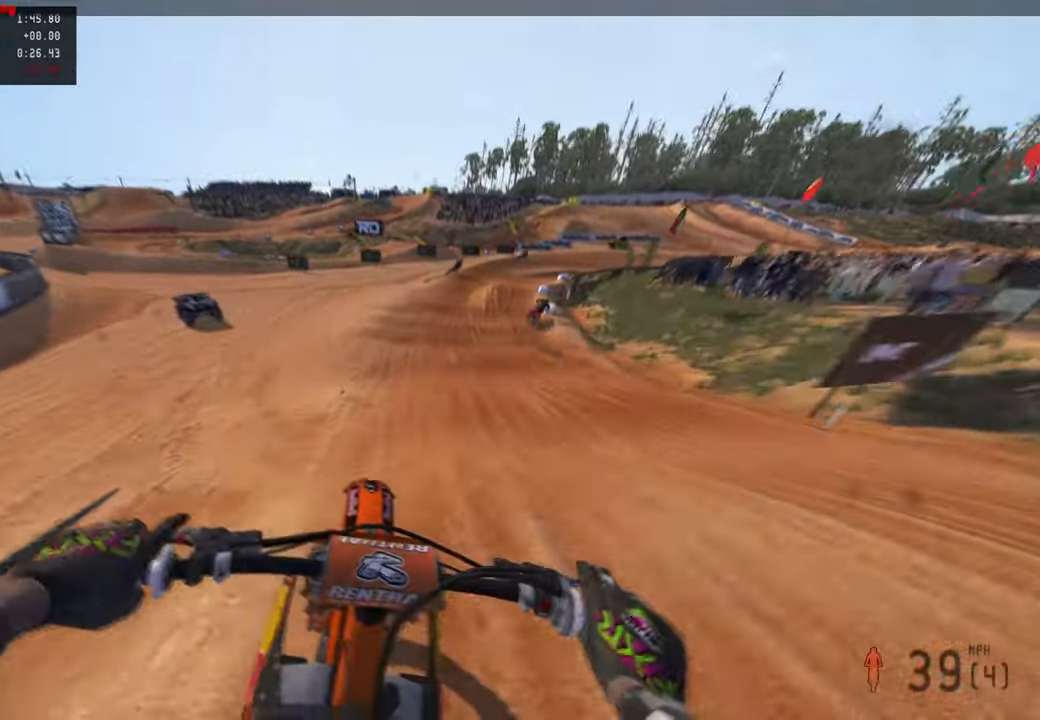
{"buttons": ["R2"], "left_stick": "up-right", "right_stick": "center", "events": [[67, "right_stick", "center"]]}
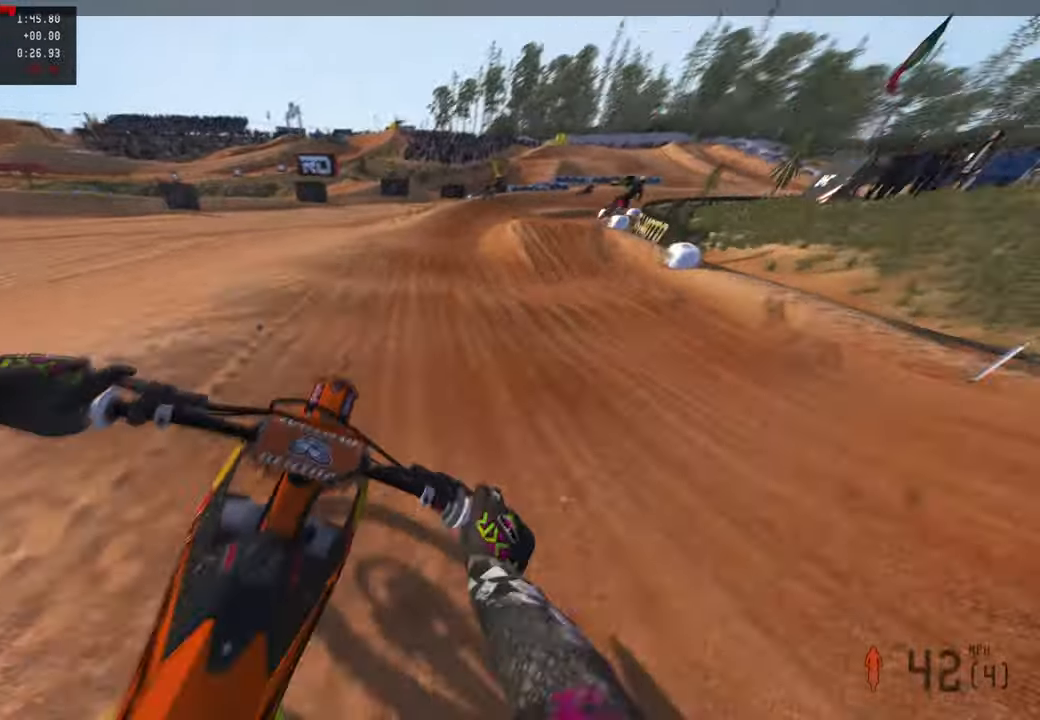
{"buttons": ["R2"], "left_stick": "up-right", "right_stick": "up", "events": [[367, "right_stick", "up"]]}
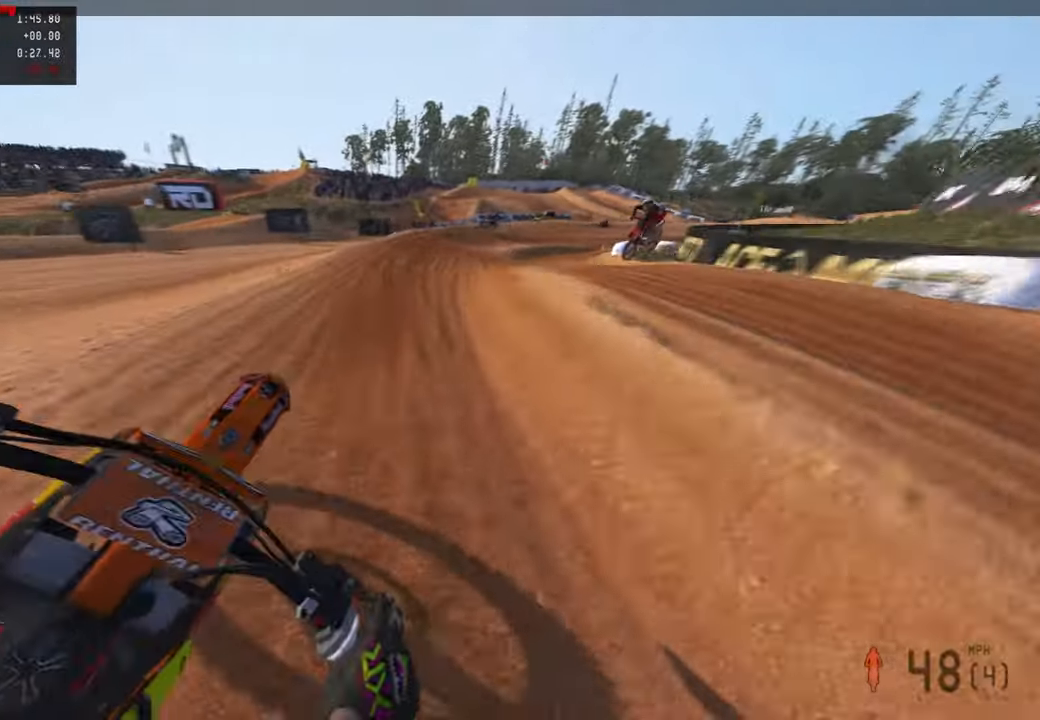
{"buttons": ["R2"], "left_stick": "up-right", "right_stick": "up", "events": []}
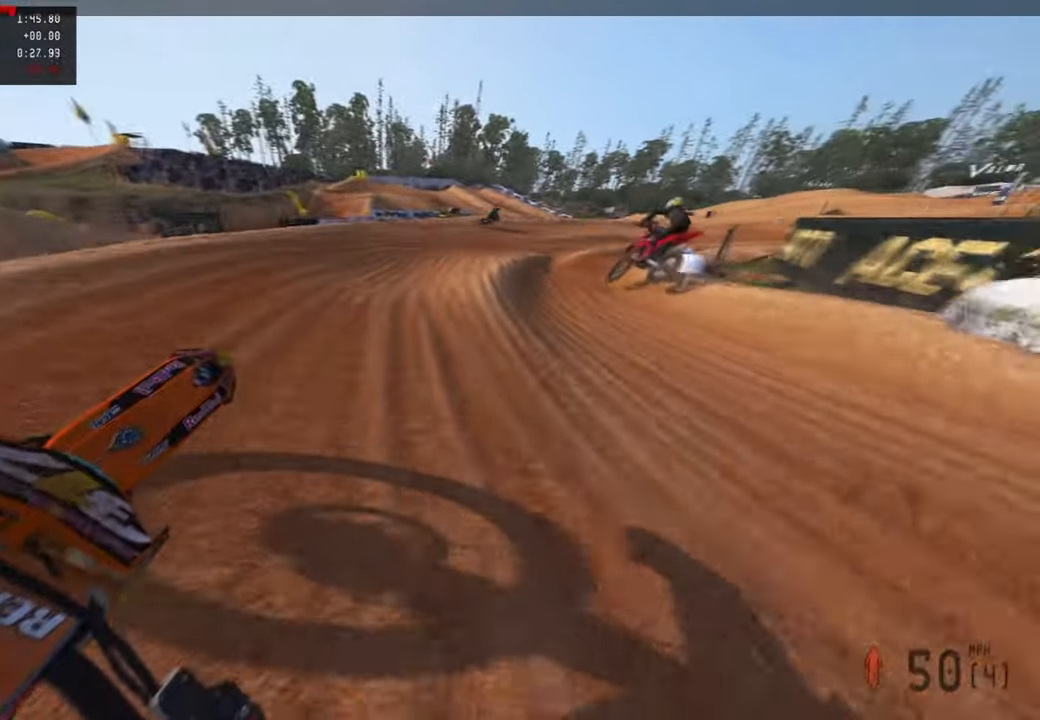
{"buttons": ["R2"], "left_stick": "up-right", "right_stick": "up", "events": []}
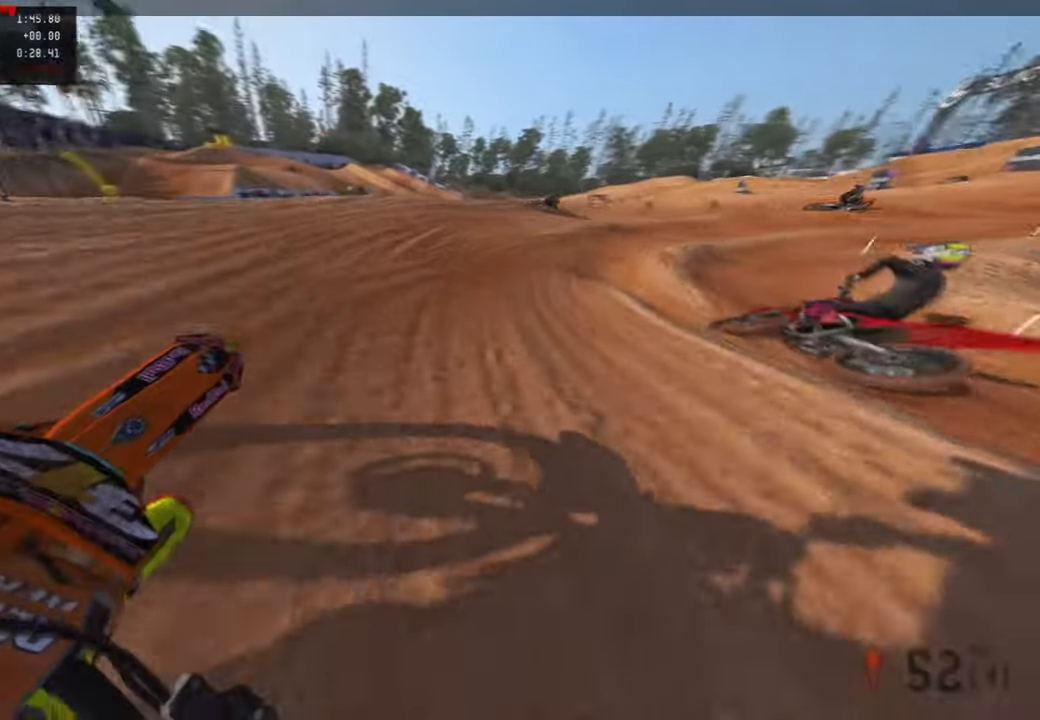
{"buttons": ["R2"], "left_stick": "up-right", "right_stick": "up-left", "events": [[34, "R2", "up"], [267, "right_stick", "up-left"], [284, "R2", "down"]]}
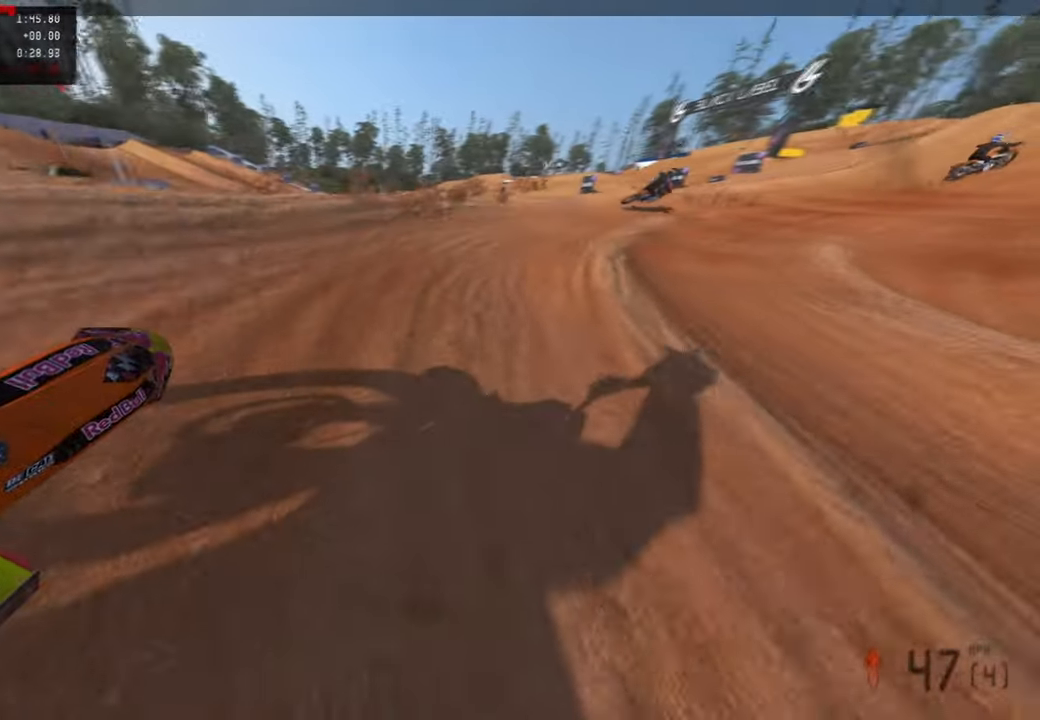
{"buttons": ["R2"], "left_stick": "up-right", "right_stick": "up-left", "events": [[150, "R3", "down"], [234, "R3", "up"]]}
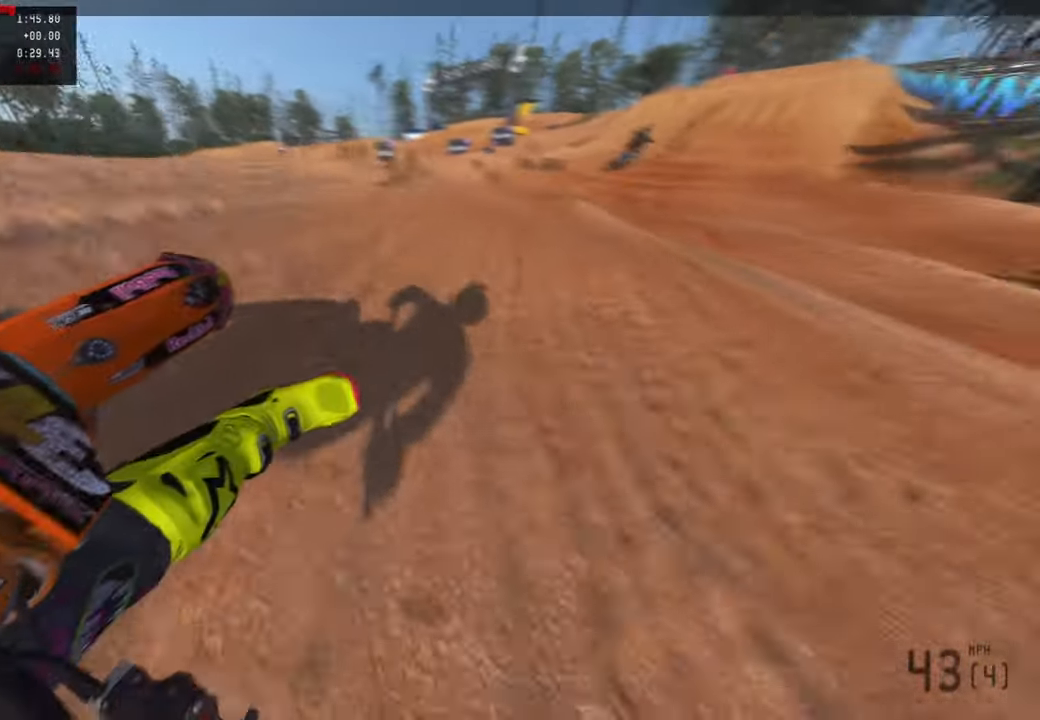
{"buttons": ["R2", "R3"], "left_stick": "up-right", "right_stick": "up-left", "events": [[500, "R3", "down"]]}
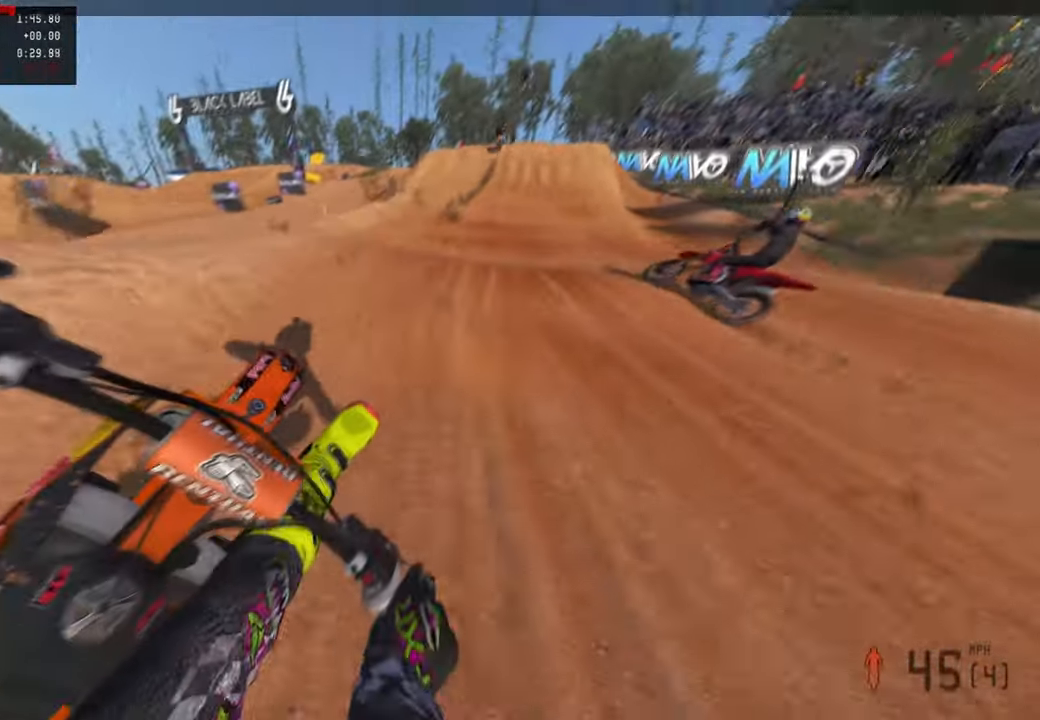
{"buttons": ["R2"], "left_stick": "up", "right_stick": "center", "events": [[17, "right_stick", "center"], [134, "R3", "up"], [134, "right_stick", "down-left"], [200, "left_stick", "up"], [467, "right_stick", "center"]]}
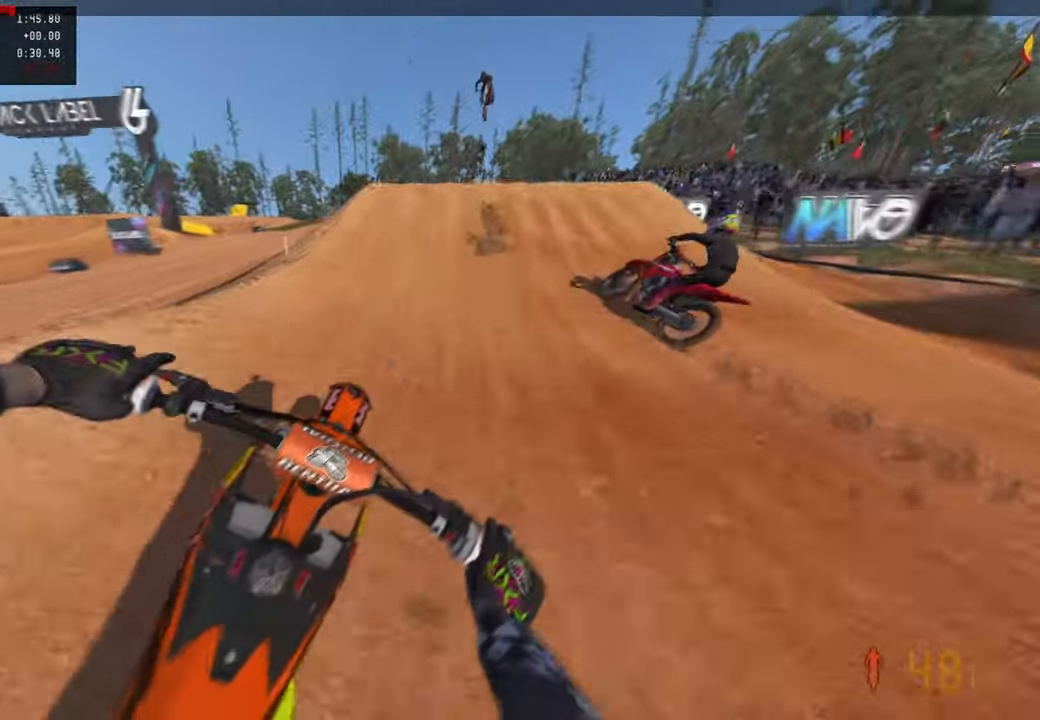
{"buttons": ["R3"], "left_stick": "up", "right_stick": "down-left", "events": [[67, "right_stick", "up"], [250, "right_stick", "center"], [267, "R3", "down"], [334, "R2", "up"], [350, "R3", "up"], [384, "L1", "down"], [417, "right_stick", "down-left"], [434, "R3", "down"], [500, "L1", "up"]]}
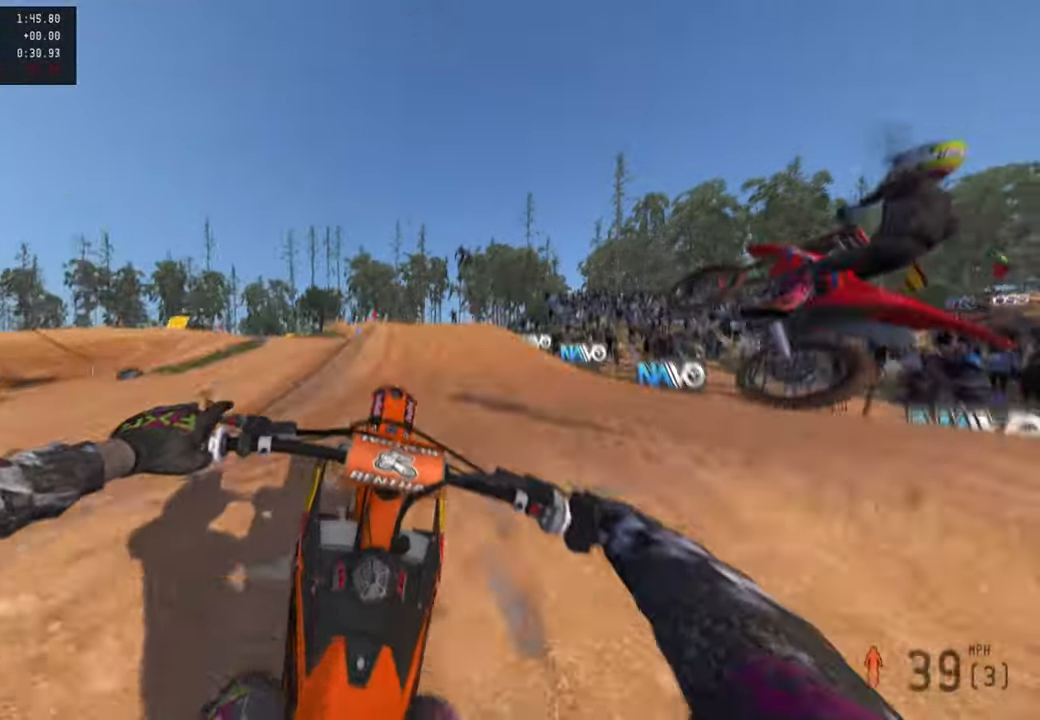
{"buttons": [], "left_stick": "up-left", "right_stick": "left", "events": [[50, "R3", "up"], [250, "left_stick", "up-left"], [434, "right_stick", "left"]]}
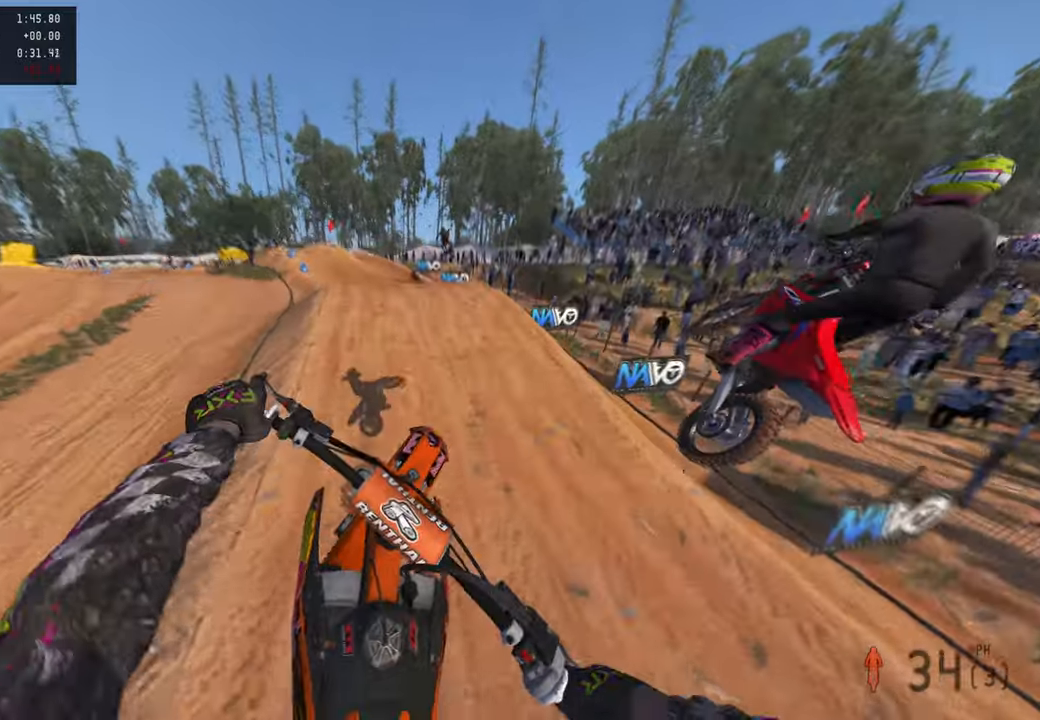
{"buttons": [], "left_stick": "up-left", "right_stick": "up", "events": [[84, "right_stick", "up"], [317, "left_stick", "left"], [500, "left_stick", "up-left"]]}
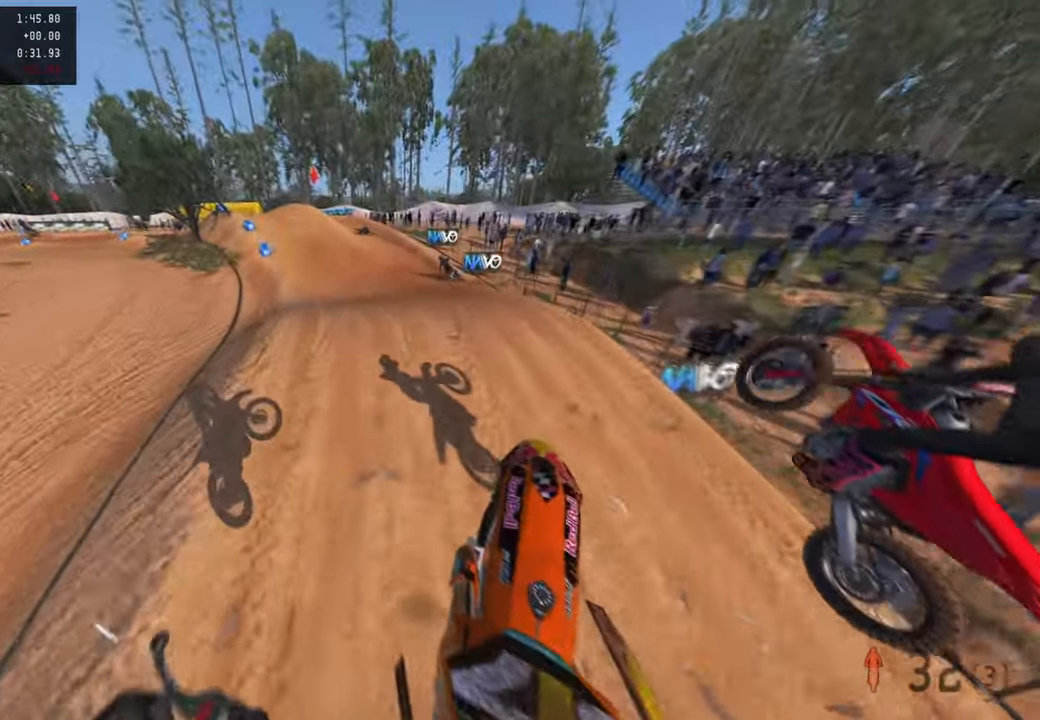
{"buttons": ["R2"], "left_stick": "up-left", "right_stick": "up-right", "events": [[34, "L1", "down"], [117, "L1", "up"], [117, "right_stick", "up-right"], [484, "R2", "down"]]}
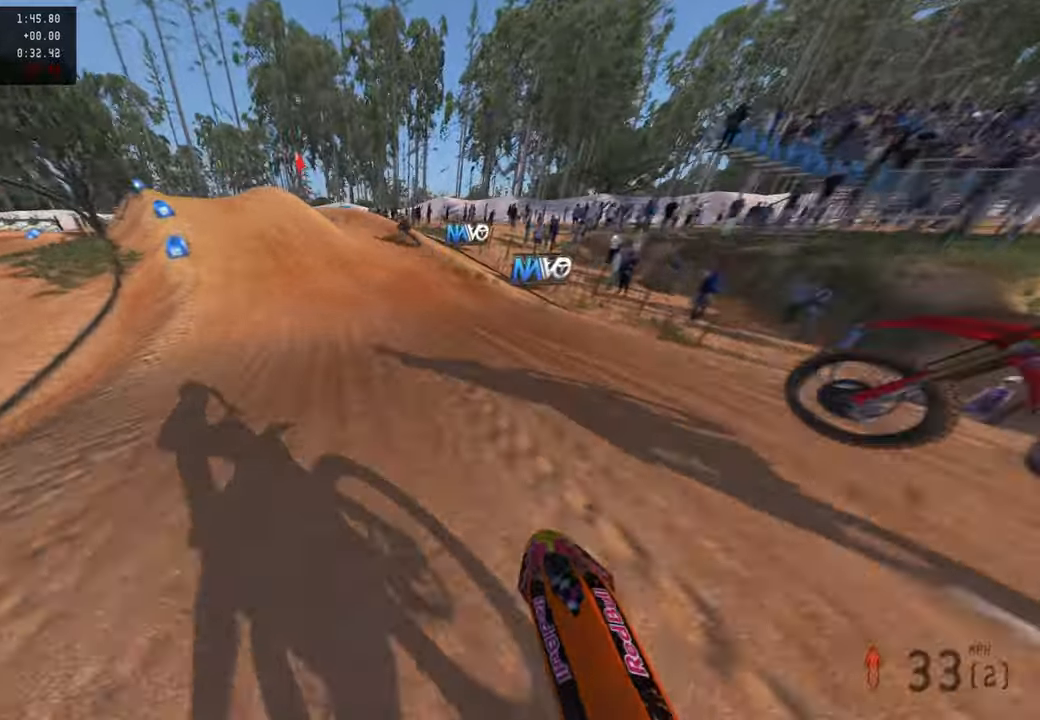
{"buttons": ["R2"], "left_stick": "up-left", "right_stick": "up-right", "events": []}
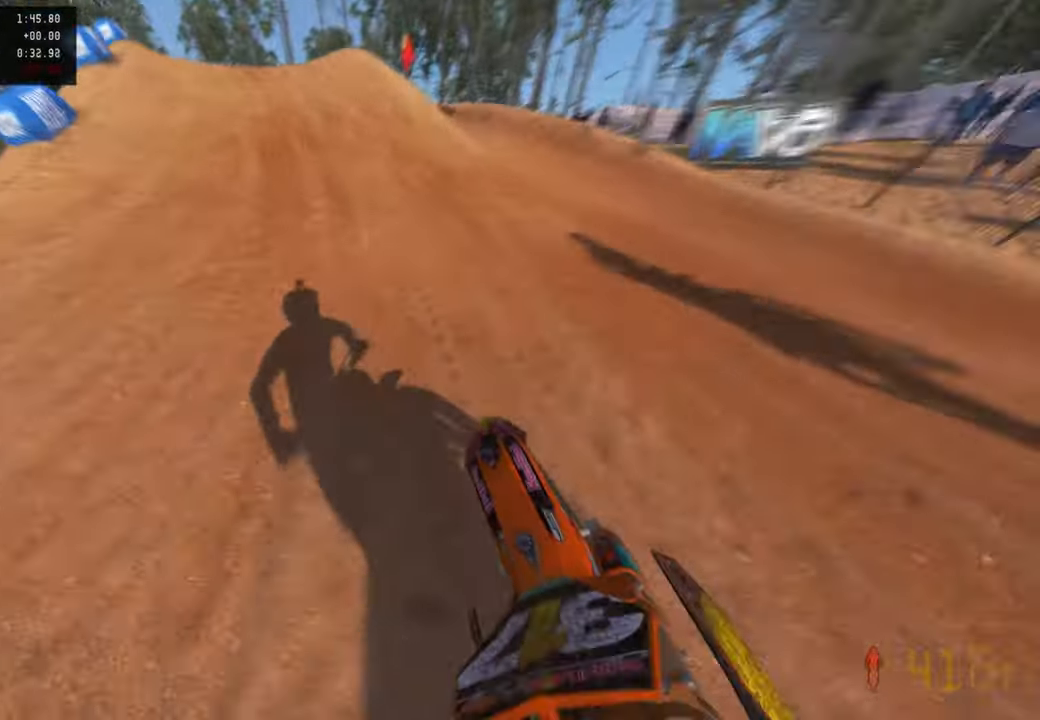
{"buttons": ["R2"], "left_stick": "up-left", "right_stick": "up-right", "events": []}
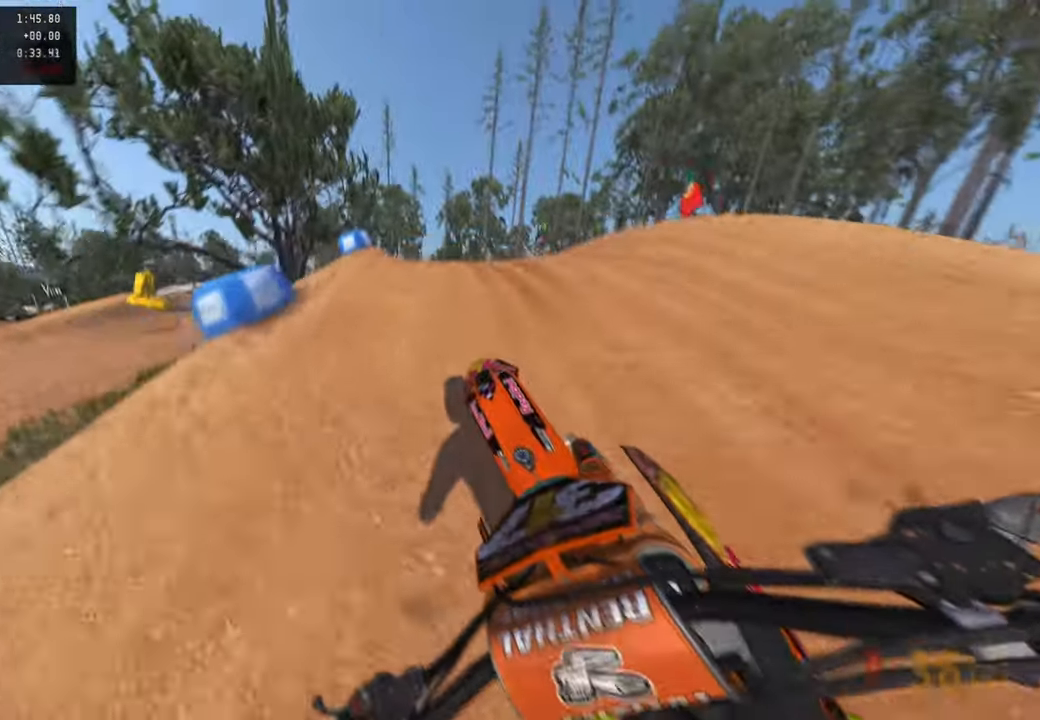
{"buttons": ["R1", "R2"], "left_stick": "up-left", "right_stick": "up-right", "events": [[434, "R1", "down"]]}